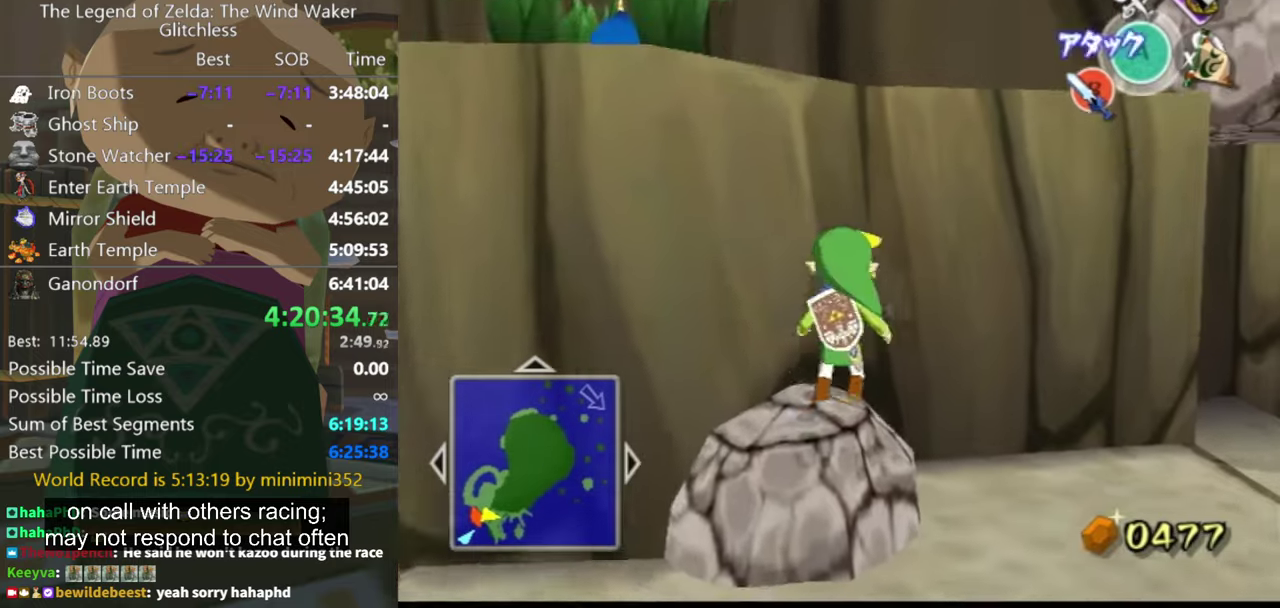
Gameplay with a controller (Nintendo layout); each line is a JSON object with the inputs held at the frame after it. "events" lists button and stick changes between this image and that frame as [ms after this image, input, new state], when the widget could be followed in between. Not read: L3 R3.
{"buttons": [], "left_stick": "up", "right_stick": "center", "events": [[66, "A", "down"], [133, "A", "up"], [133, "left_stick", "up-right"], [333, "left_stick", "up"]]}
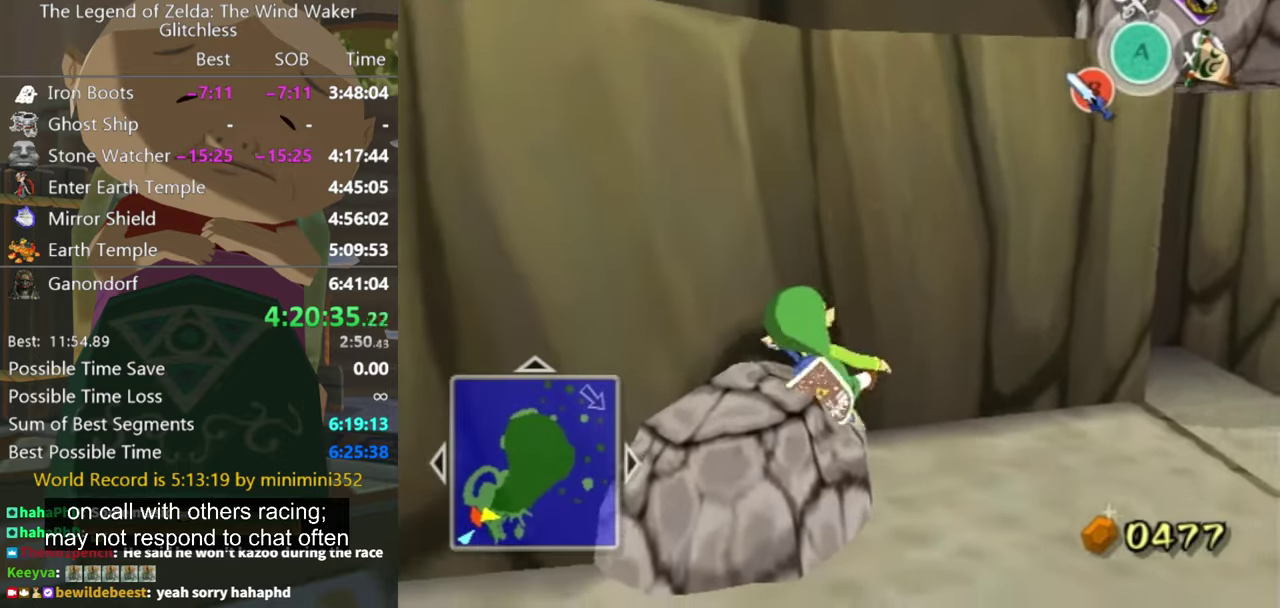
{"buttons": ["L1"], "left_stick": "down-left", "right_stick": "center", "events": [[133, "left_stick", "center"], [200, "L1", "down"], [433, "left_stick", "down-left"]]}
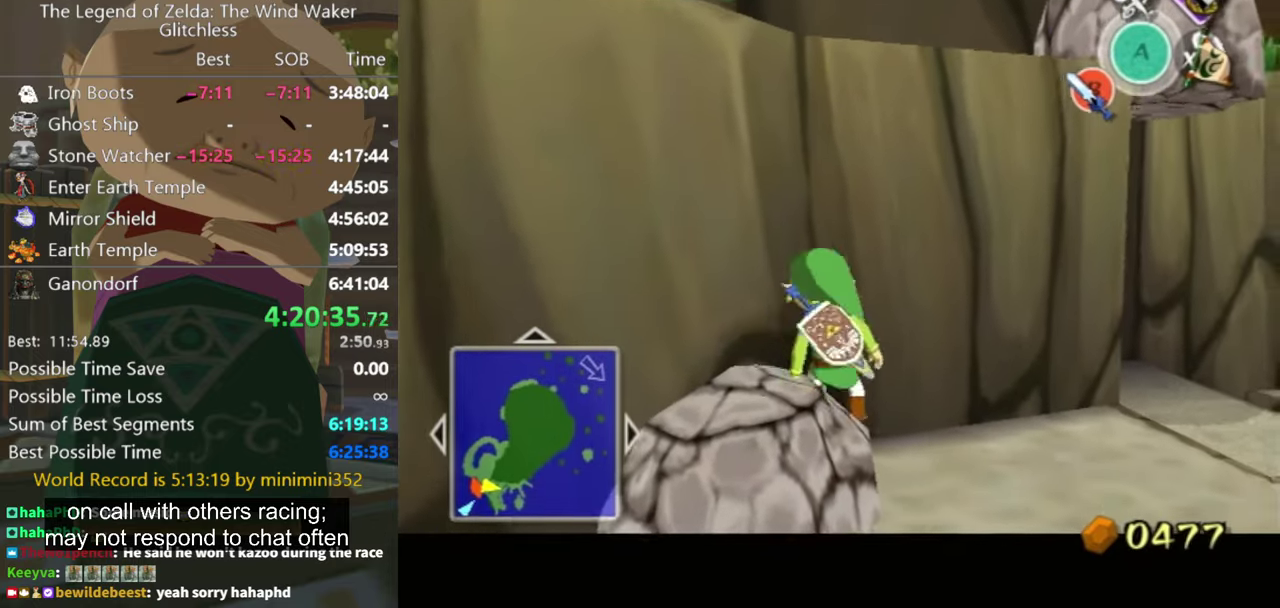
{"buttons": ["L1"], "left_stick": "center", "right_stick": "center", "events": [[133, "left_stick", "down"], [466, "left_stick", "center"]]}
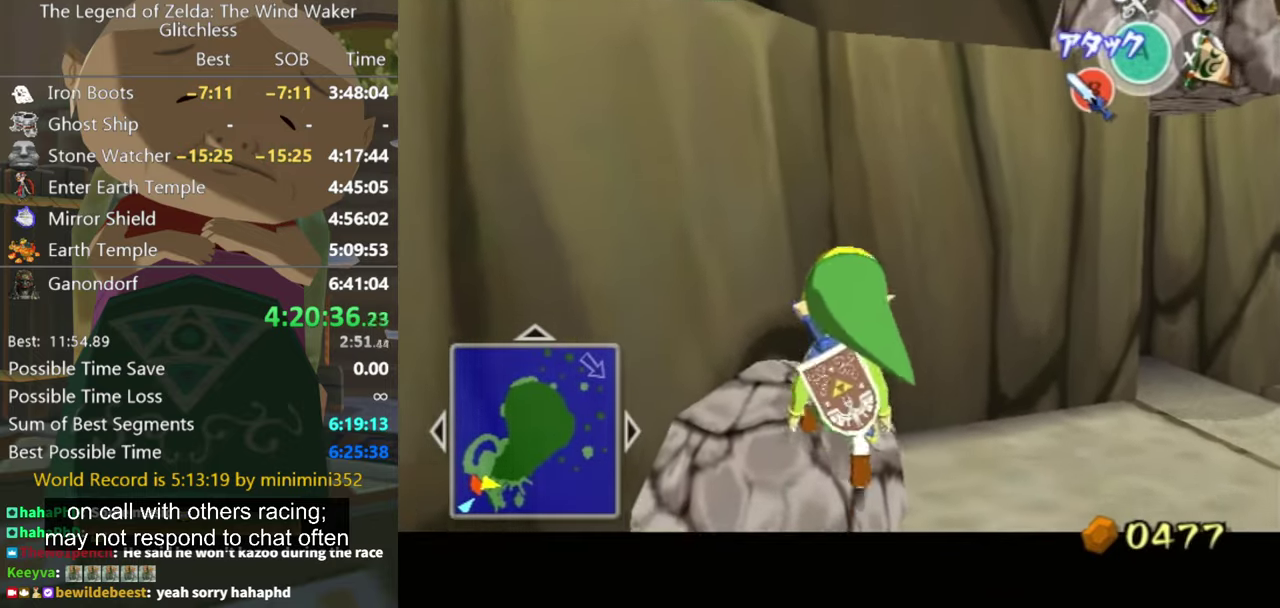
{"buttons": ["A"], "left_stick": "up", "right_stick": "center", "events": [[66, "L1", "up"], [166, "left_stick", "up"], [466, "A", "down"]]}
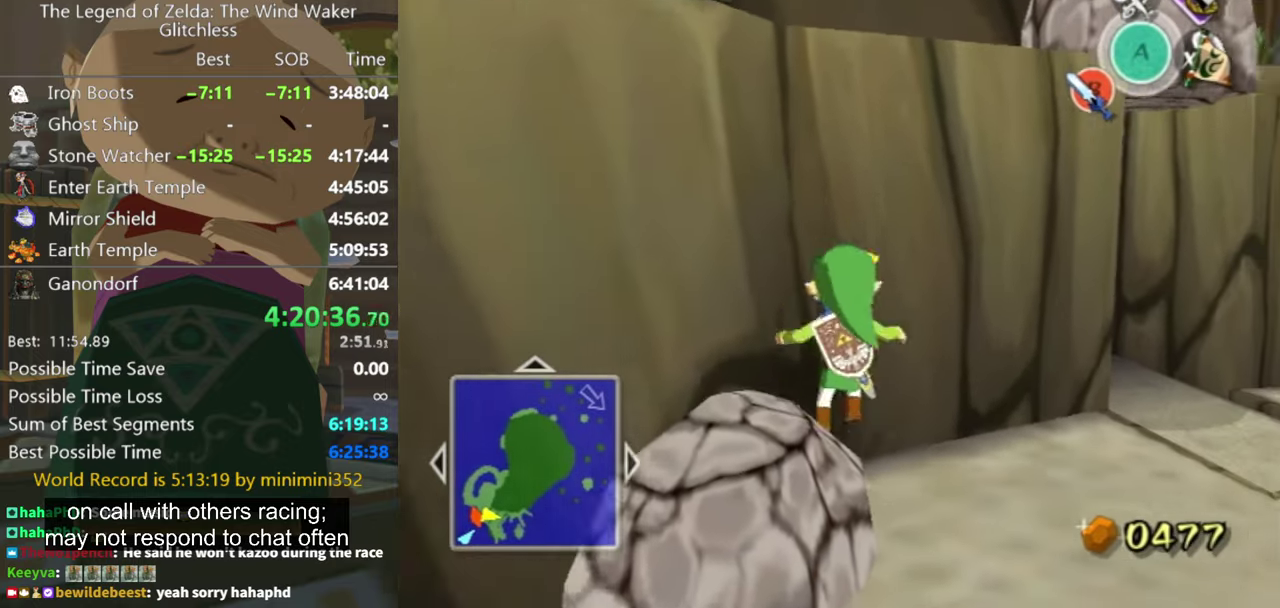
{"buttons": ["L1"], "left_stick": "up", "right_stick": "center", "events": [[33, "A", "up"], [466, "L1", "down"]]}
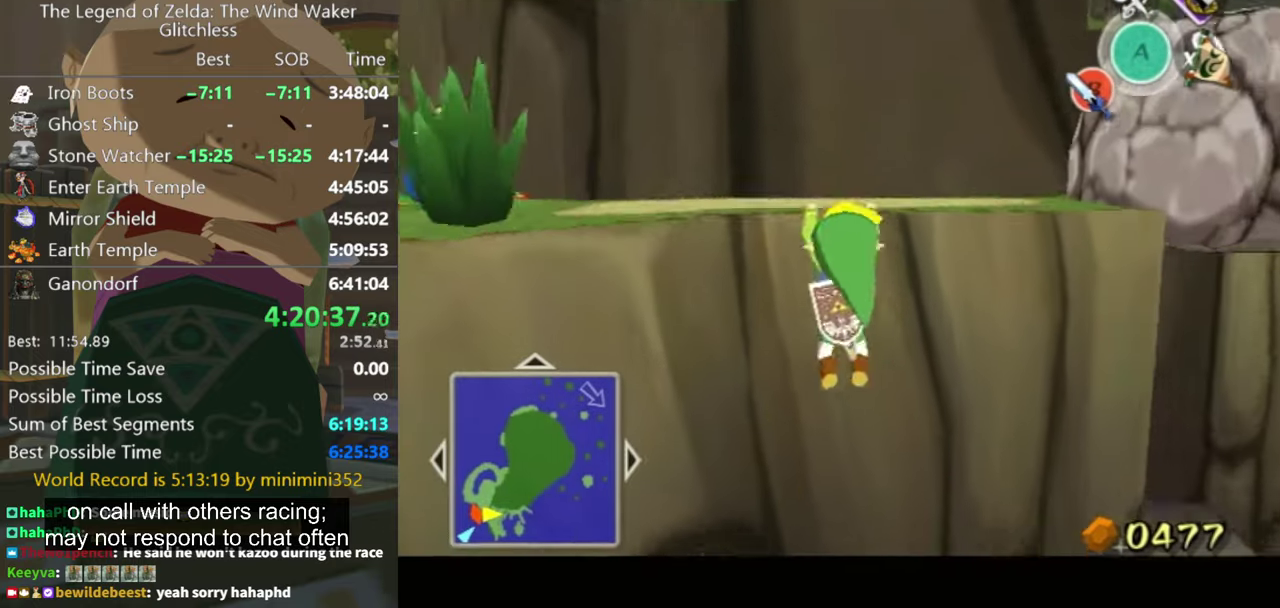
{"buttons": [], "left_stick": "right", "right_stick": "center", "events": [[266, "left_stick", "center"], [300, "L1", "up"], [500, "left_stick", "right"]]}
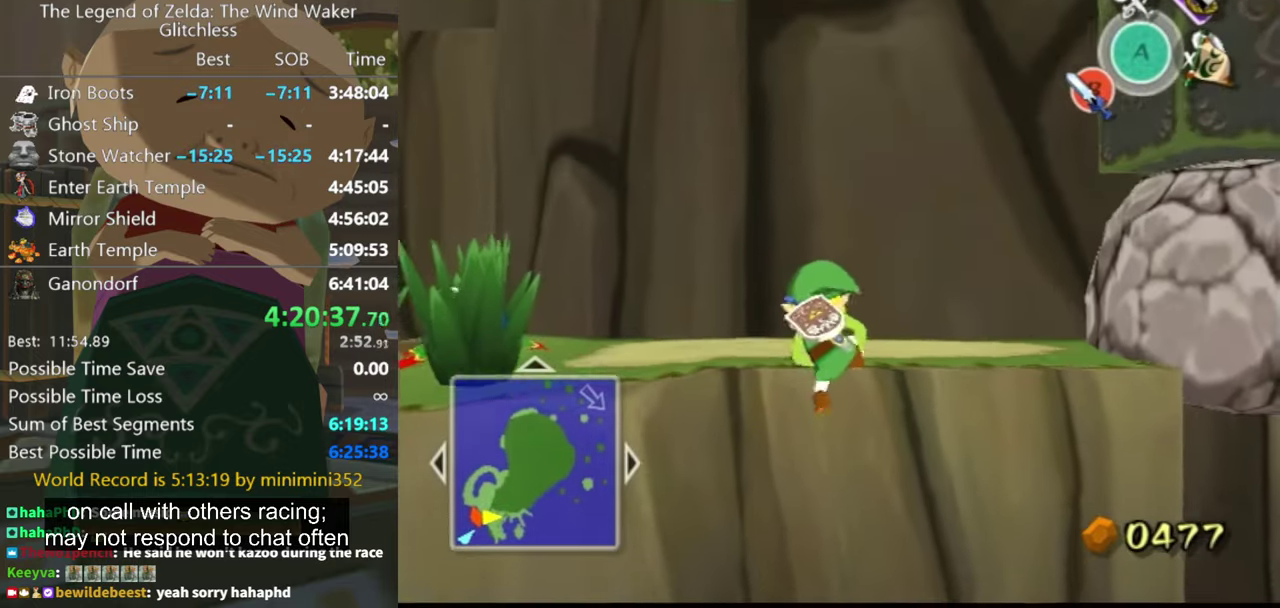
{"buttons": [], "left_stick": "right", "right_stick": "center", "events": []}
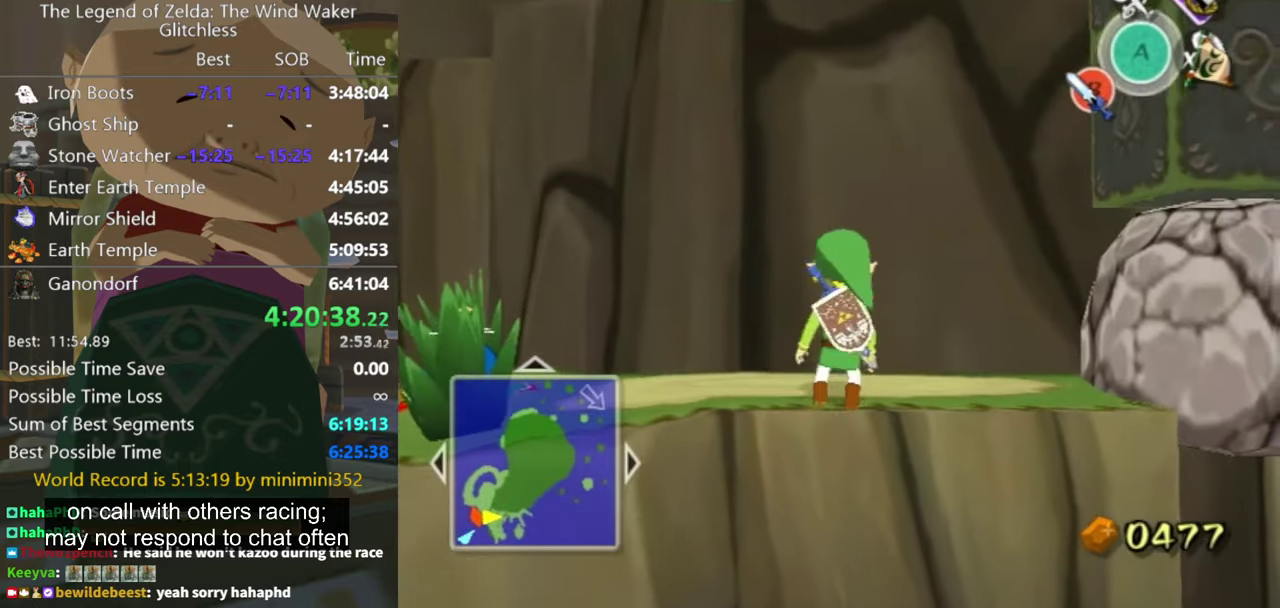
{"buttons": [], "left_stick": "right", "right_stick": "center", "events": [[366, "A", "down"], [433, "A", "up"]]}
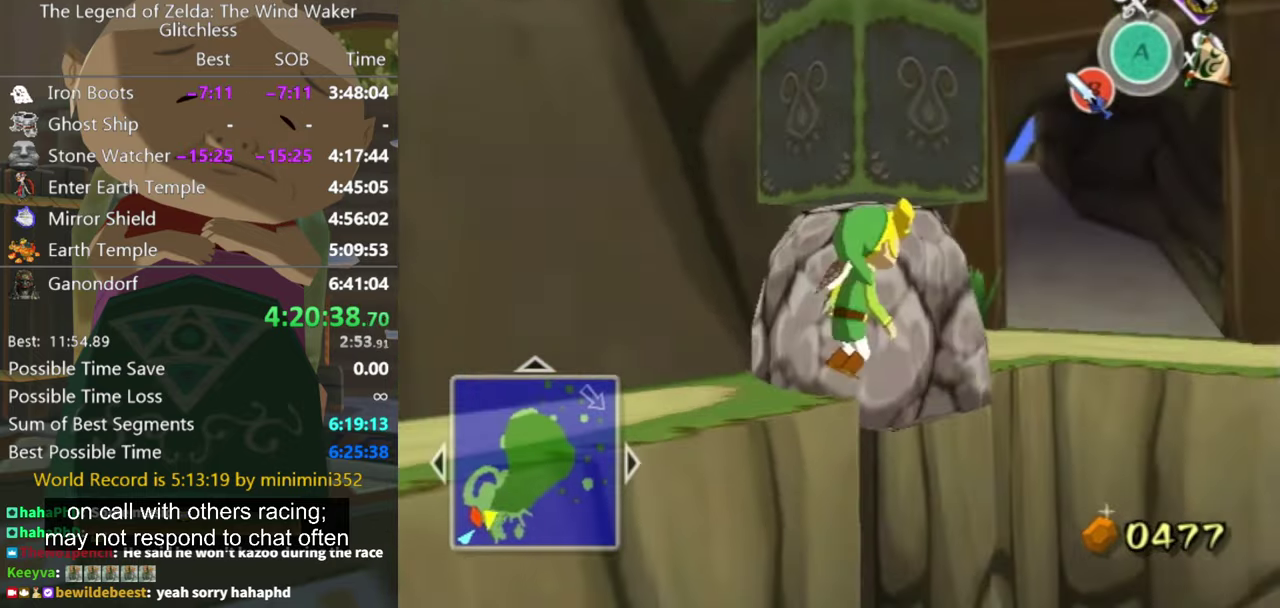
{"buttons": ["B"], "left_stick": "up", "right_stick": "center", "events": [[33, "left_stick", "up-right"], [333, "left_stick", "up"], [466, "B", "down"]]}
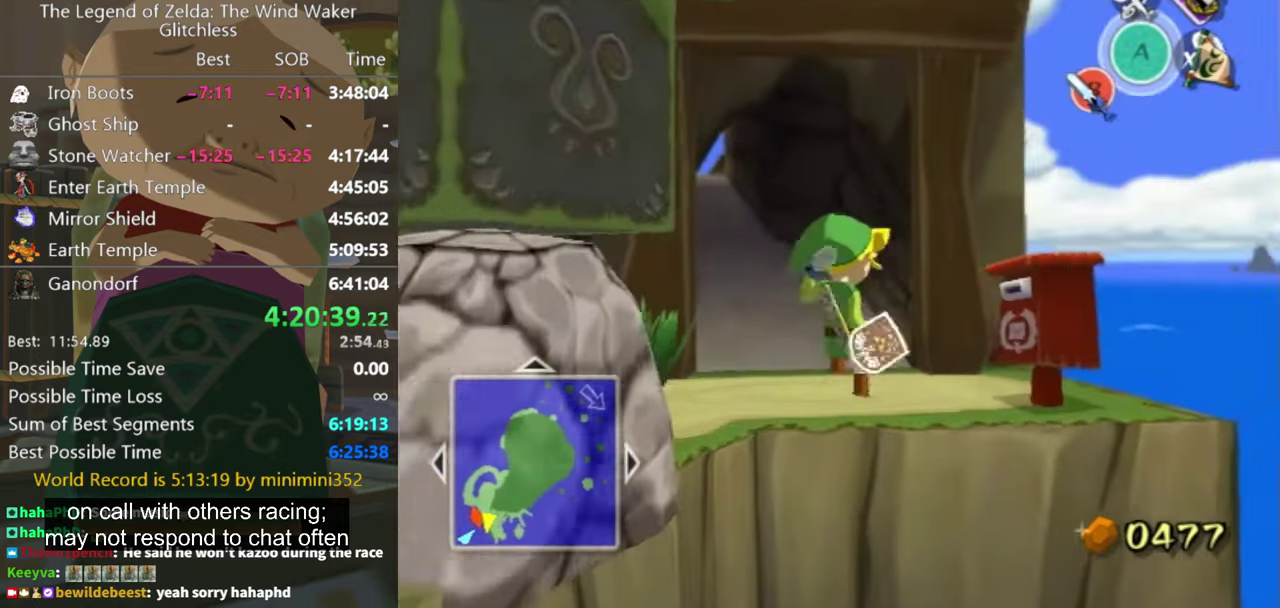
{"buttons": [], "left_stick": "up-left", "right_stick": "center", "events": [[33, "B", "up"], [133, "B", "down"], [200, "B", "up"], [267, "B", "down"], [334, "B", "up"], [467, "left_stick", "up-left"]]}
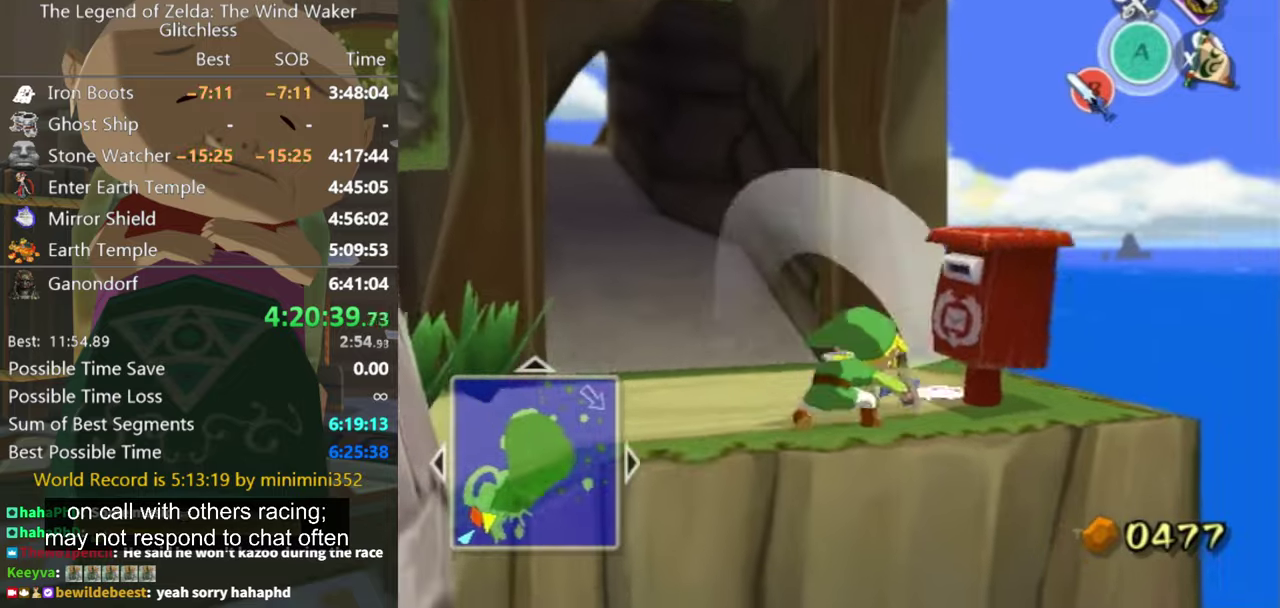
{"buttons": [], "left_stick": "up", "right_stick": "center", "events": [[167, "left_stick", "up"], [234, "left_stick", "up-left"], [267, "right_stick", "down-right"], [467, "left_stick", "up"], [467, "right_stick", "center"]]}
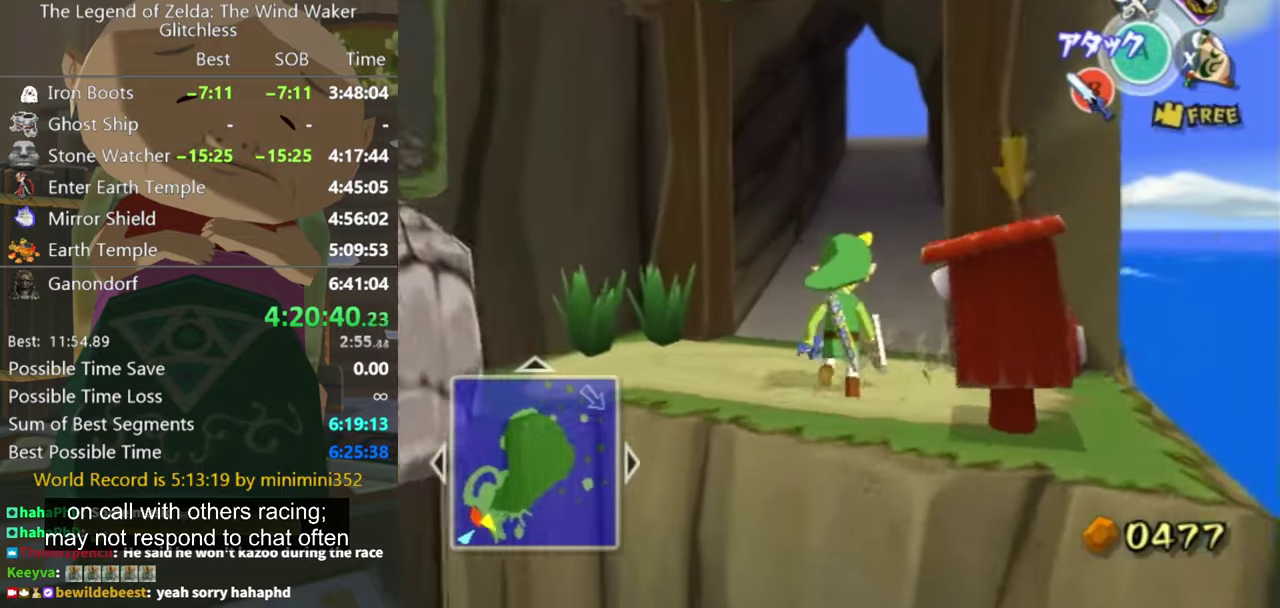
{"buttons": [], "left_stick": "up", "right_stick": "down-right", "events": [[267, "A", "down"], [334, "A", "up"], [467, "right_stick", "down-right"]]}
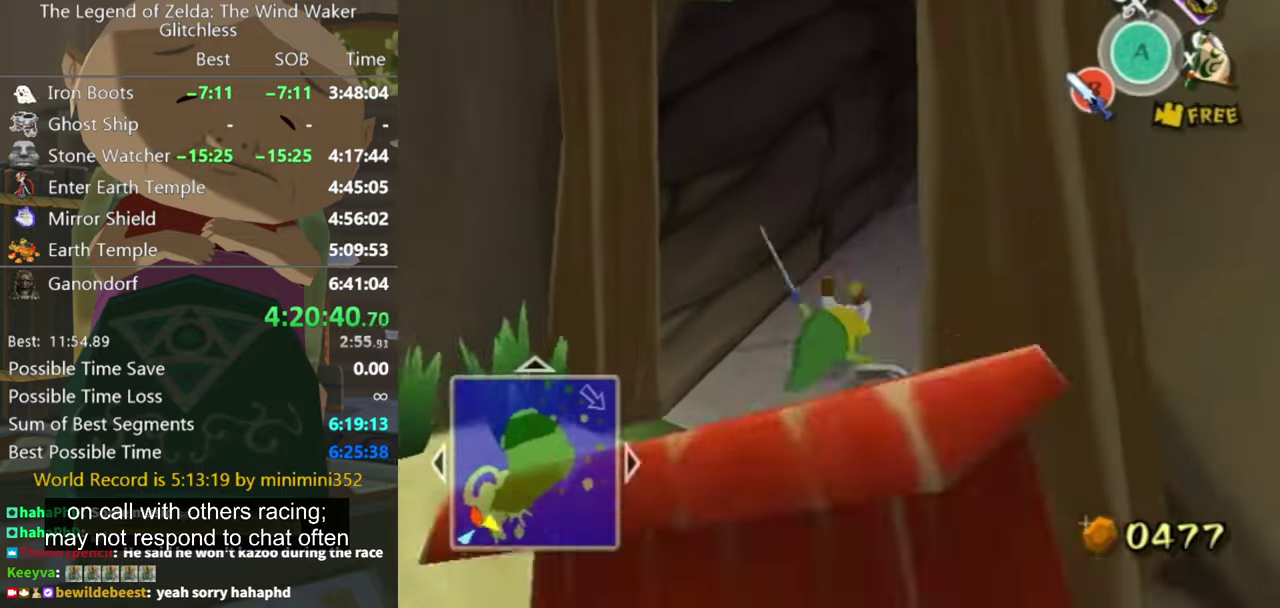
{"buttons": [], "left_stick": "up-right", "right_stick": "center", "events": [[34, "left_stick", "up-right"], [100, "right_stick", "center"], [367, "A", "down"], [434, "A", "up"]]}
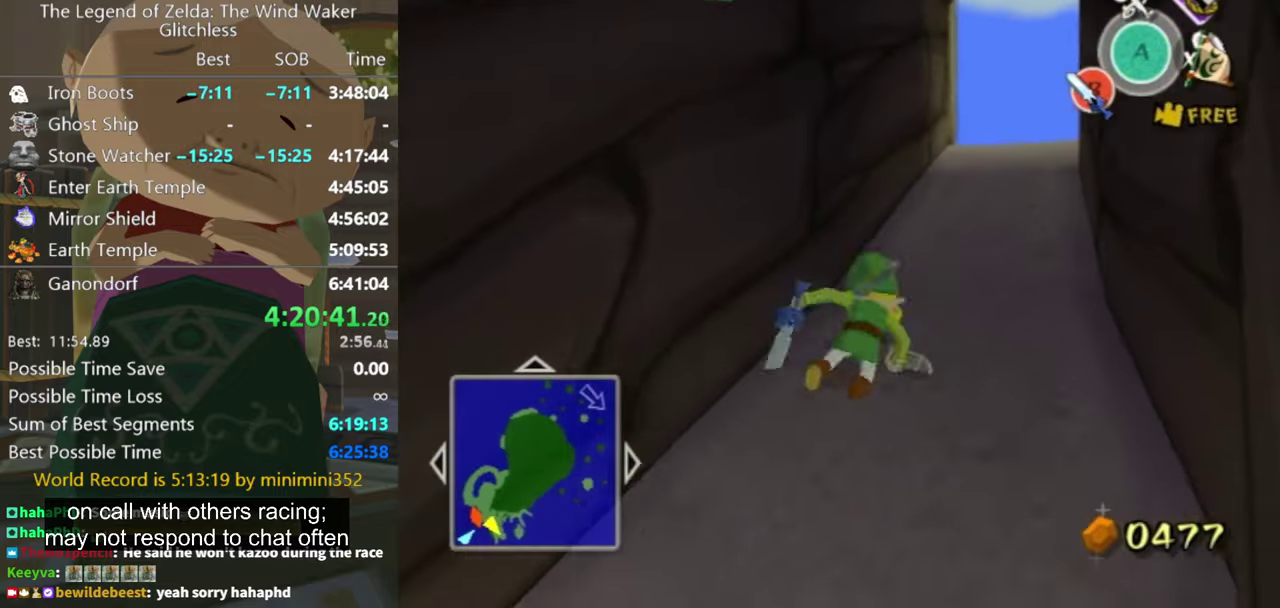
{"buttons": [], "left_stick": "up-right", "right_stick": "center", "events": [[434, "A", "down"], [500, "A", "up"]]}
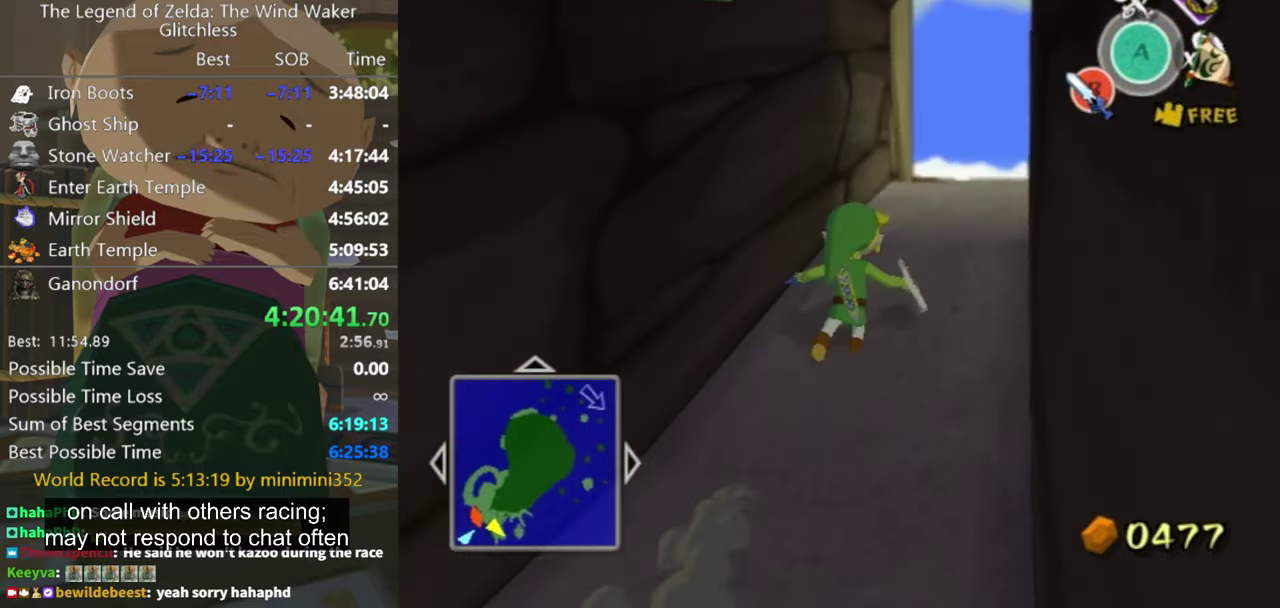
{"buttons": [], "left_stick": "up-right", "right_stick": "center", "events": [[134, "right_stick", "down-right"], [367, "right_stick", "center"]]}
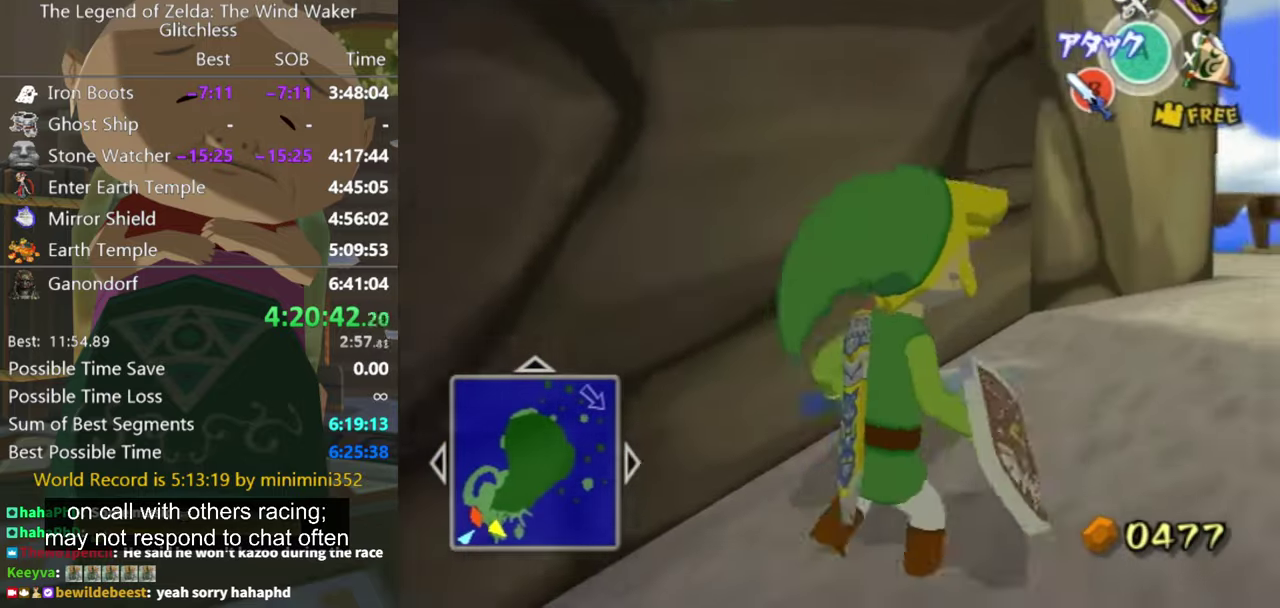
{"buttons": [], "left_stick": "right", "right_stick": "center", "events": [[34, "A", "down"], [100, "A", "up"], [234, "left_stick", "right"]]}
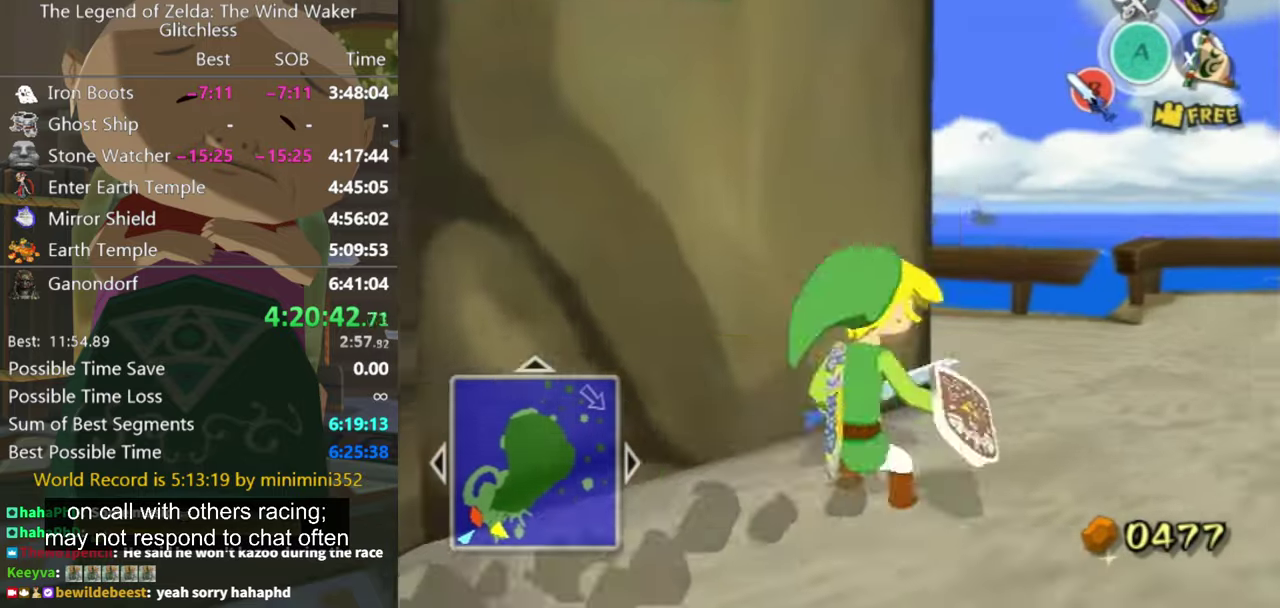
{"buttons": ["A"], "left_stick": "up", "right_stick": "center", "events": [[67, "right_stick", "down-right"], [200, "left_stick", "up-right"], [300, "left_stick", "up"], [367, "right_stick", "center"], [467, "A", "down"]]}
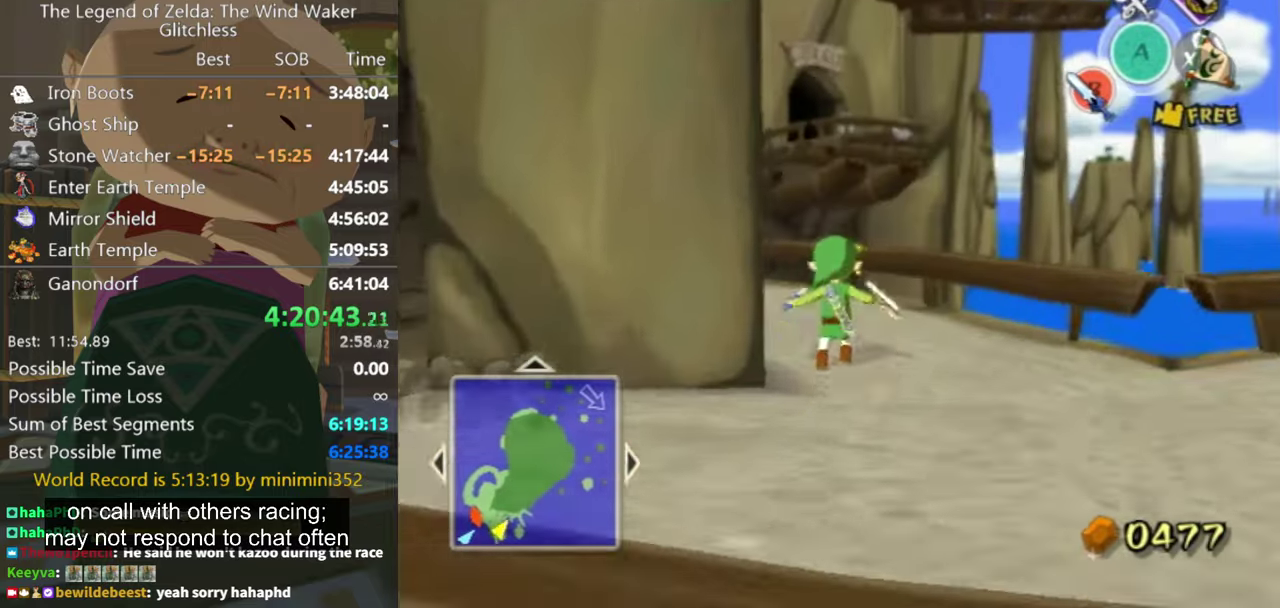
{"buttons": [], "left_stick": "left", "right_stick": "center", "events": [[34, "A", "up"], [200, "left_stick", "up-left"], [500, "left_stick", "left"]]}
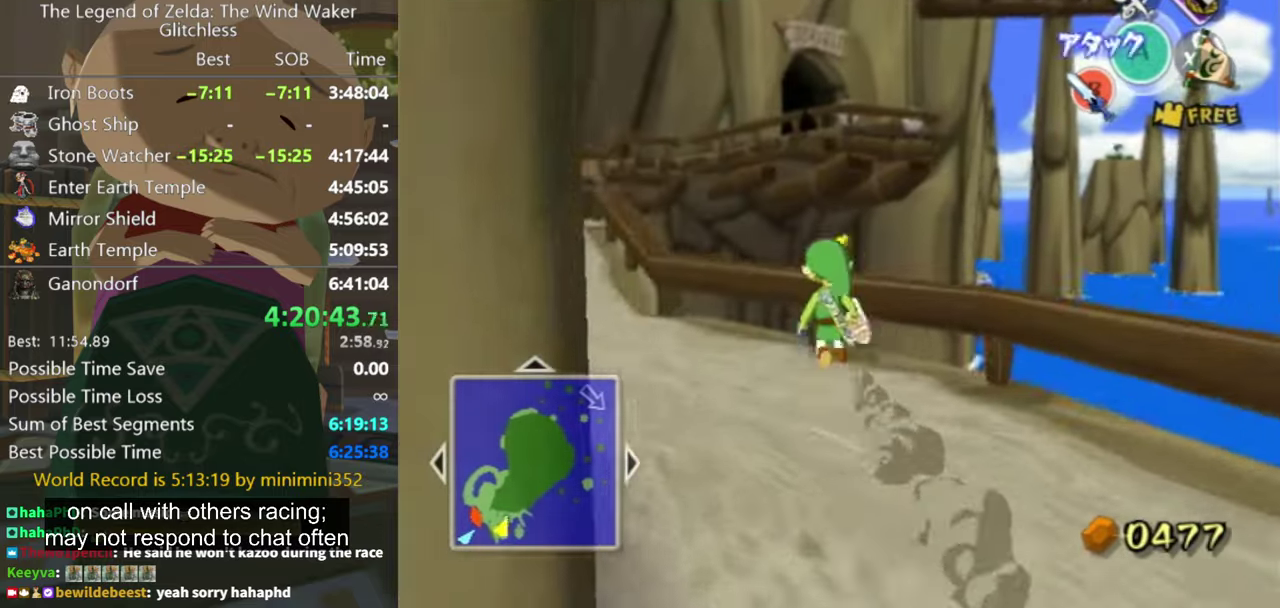
{"buttons": [], "left_stick": "up-left", "right_stick": "center", "events": [[67, "A", "down"], [134, "A", "up"], [134, "left_stick", "up-left"], [267, "right_stick", "right"], [400, "right_stick", "center"]]}
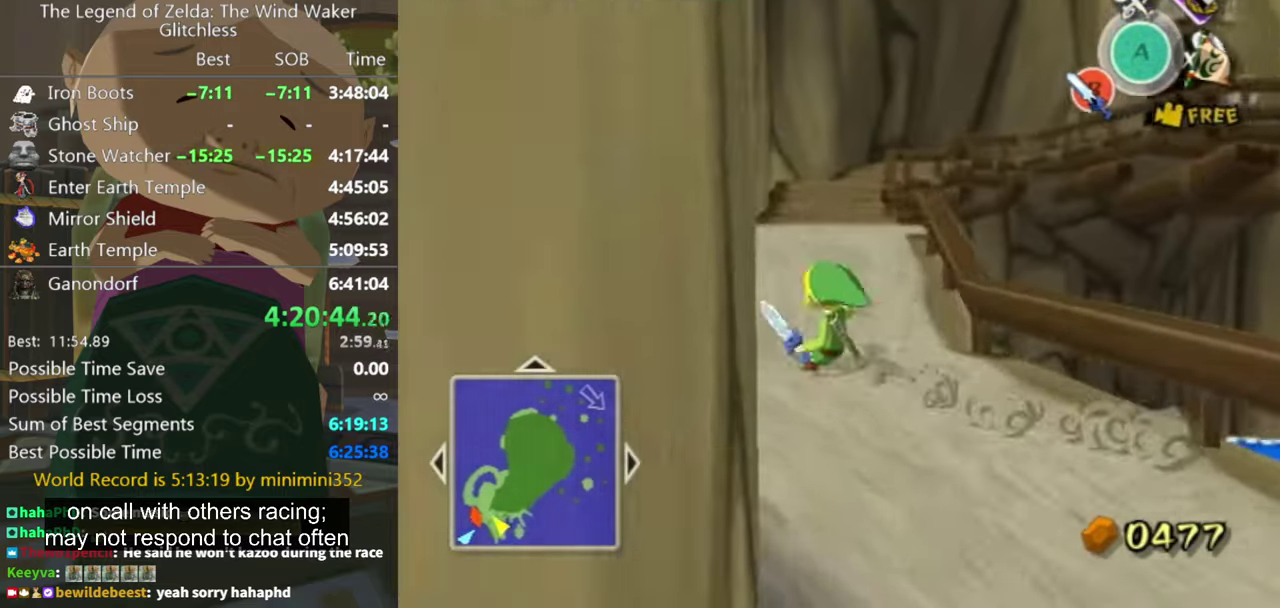
{"buttons": [], "left_stick": "up", "right_stick": "center", "events": [[100, "left_stick", "up"], [167, "A", "down"], [234, "A", "up"]]}
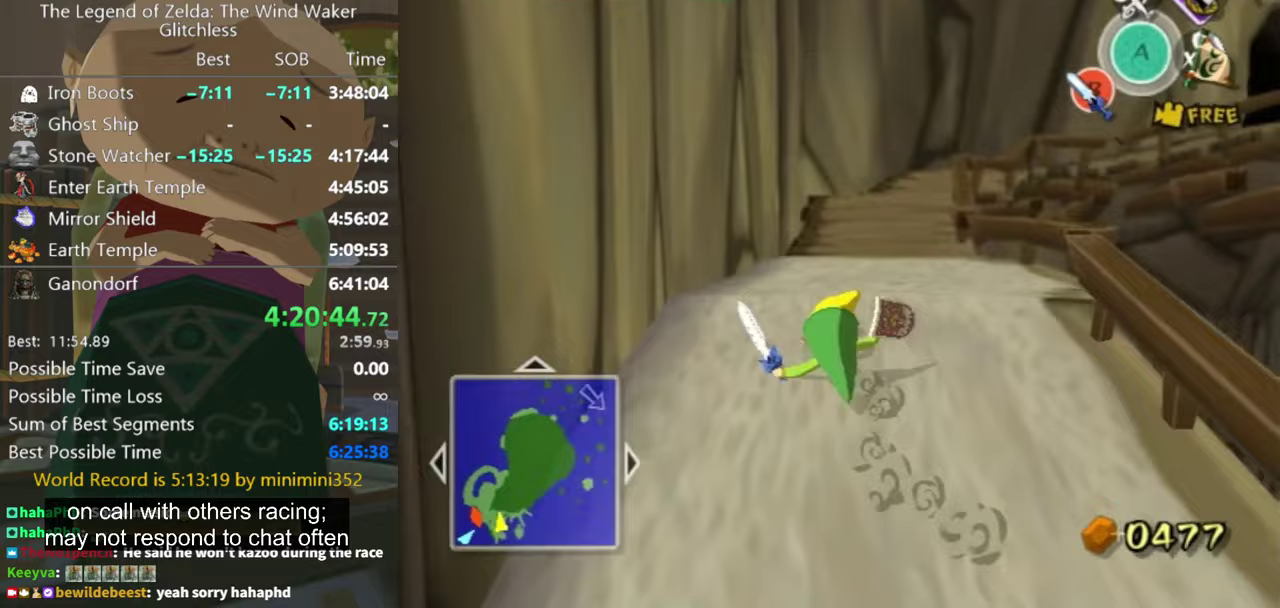
{"buttons": [], "left_stick": "up", "right_stick": "center", "events": [[233, "A", "down"], [300, "A", "up"], [400, "right_stick", "left"], [467, "right_stick", "center"]]}